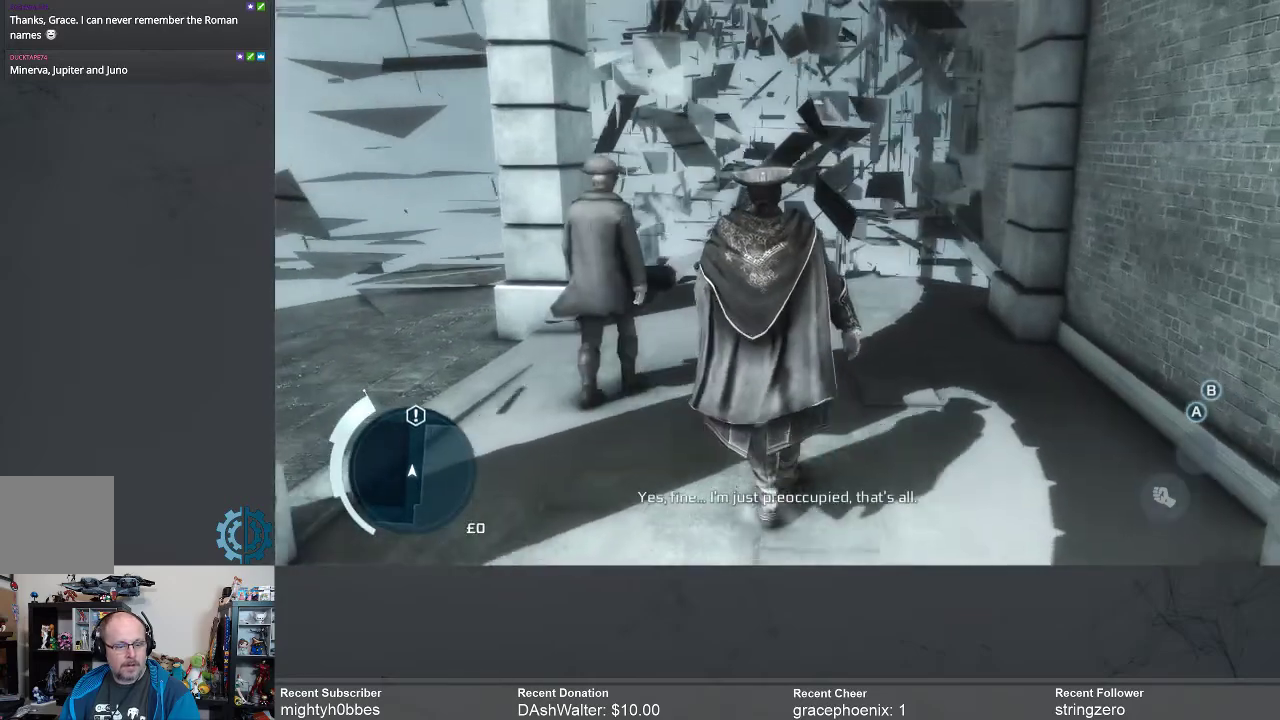
Gameplay with a controller (Xbox layout); each line is a JSON object with the inputs held at the frame after it. "events" lists button and stick changes between this image and that frame as [ms after this image, input, new state], when the widget could be followed in between. Not read: R3 Z.
{"buttons": [], "left_stick": "up", "right_stick": "center", "events": [[167, "right_stick", "up-right"], [300, "right_stick", "center"]]}
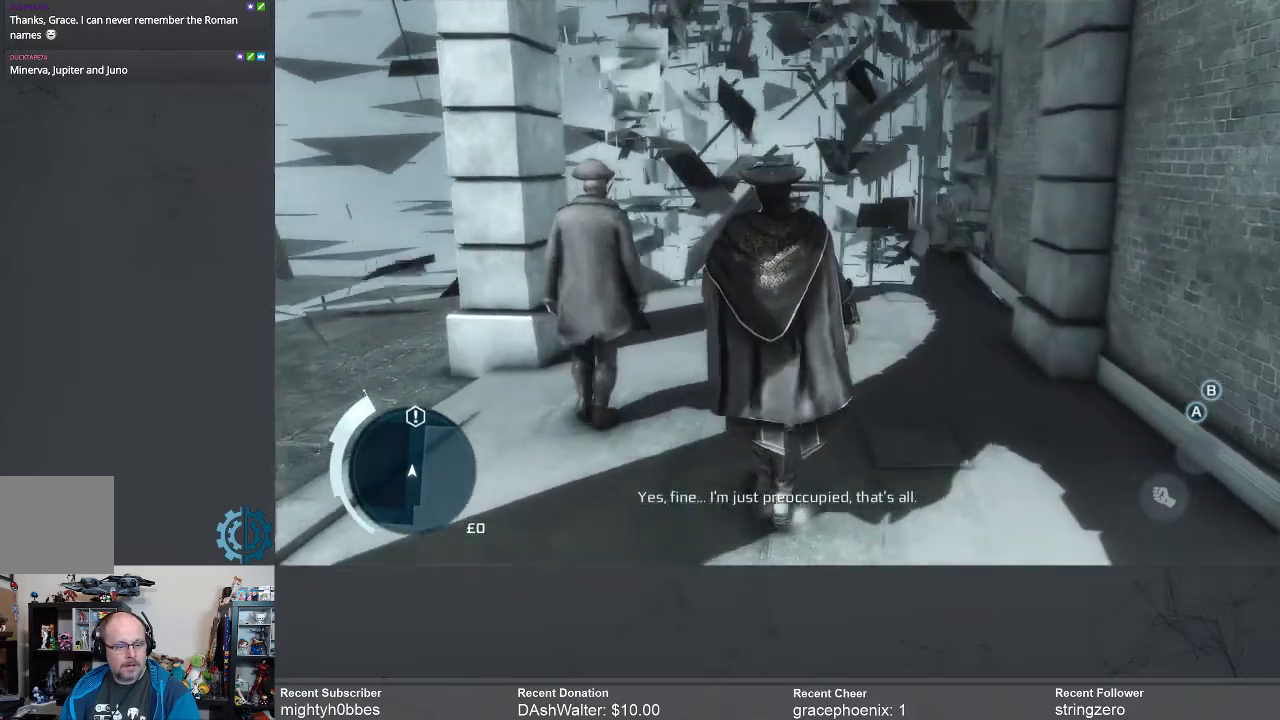
{"buttons": [], "left_stick": "up", "right_stick": "center", "events": [[100, "right_stick", "up"], [233, "right_stick", "center"]]}
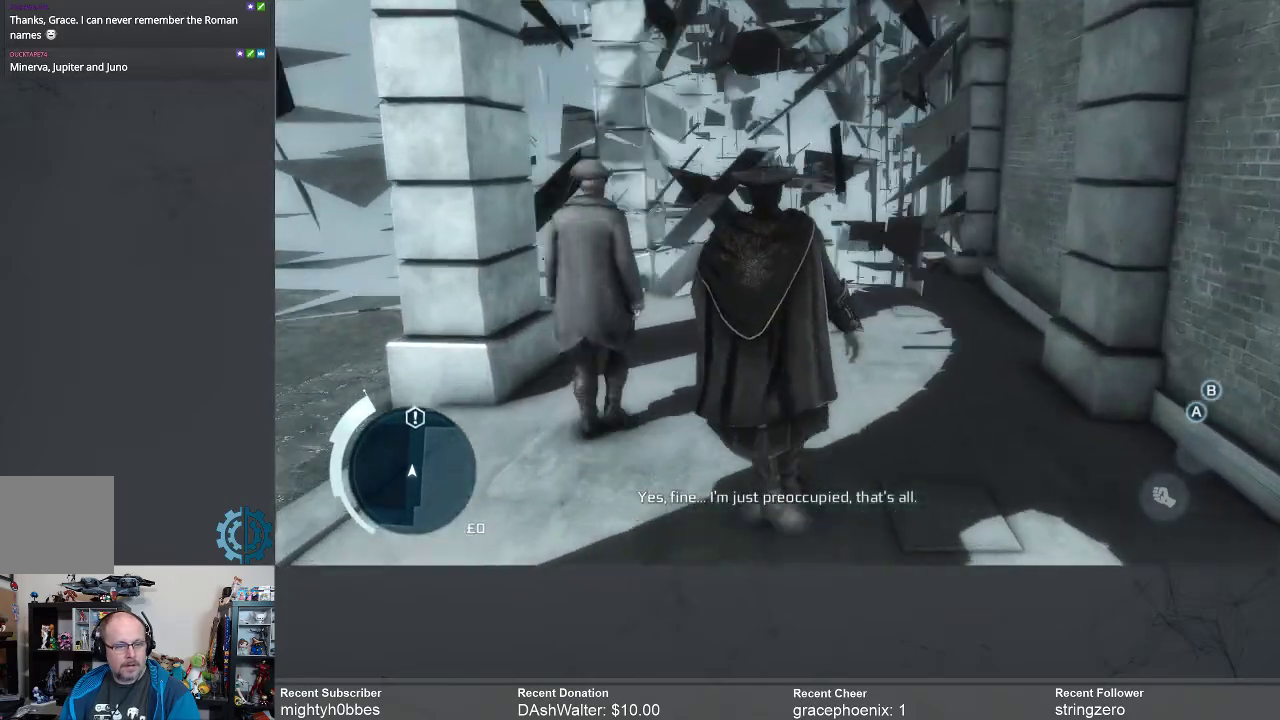
{"buttons": [], "left_stick": "up", "right_stick": "center", "events": [[133, "right_stick", "up"], [300, "right_stick", "center"]]}
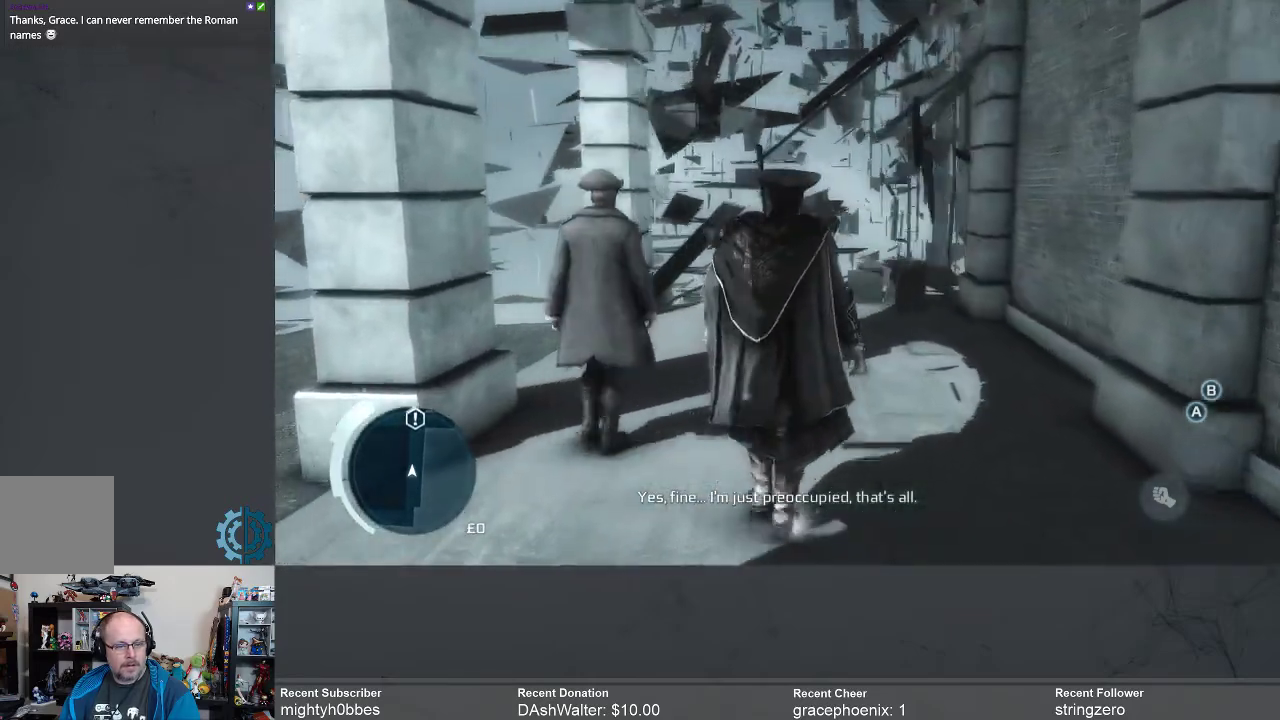
{"buttons": [], "left_stick": "up", "right_stick": "center", "events": []}
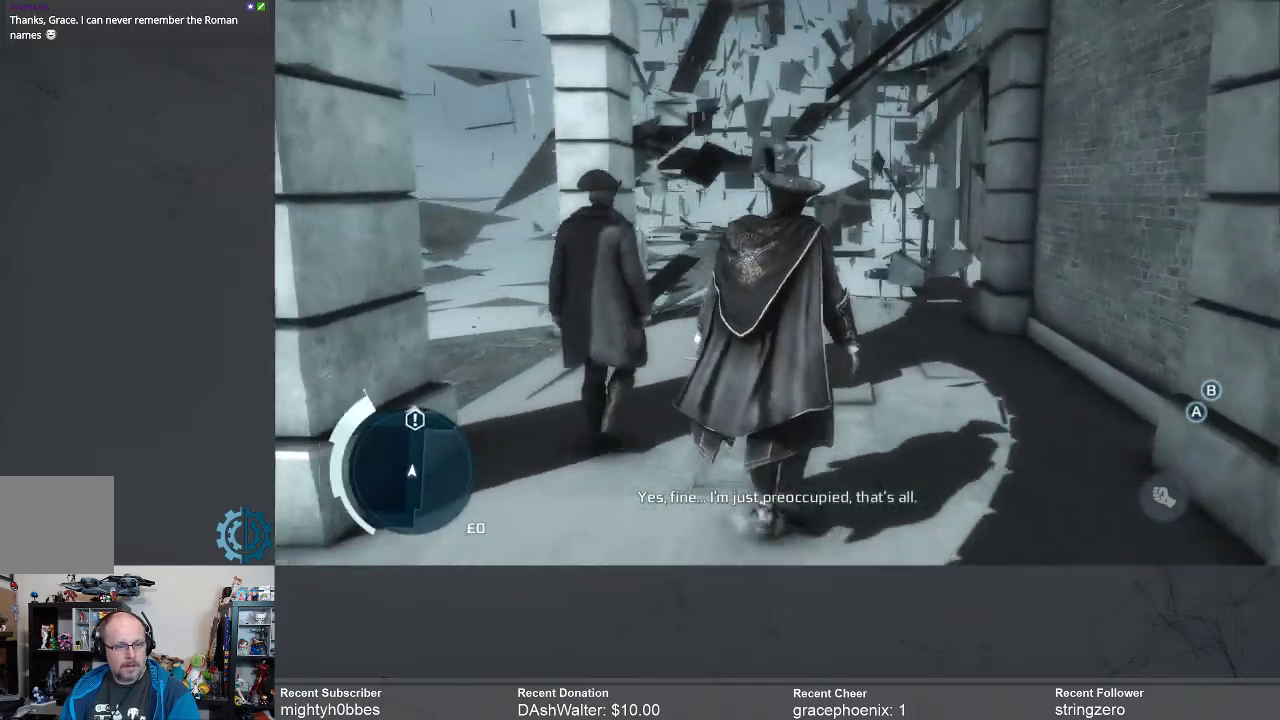
{"buttons": [], "left_stick": "up", "right_stick": "down", "events": [[500, "right_stick", "down"]]}
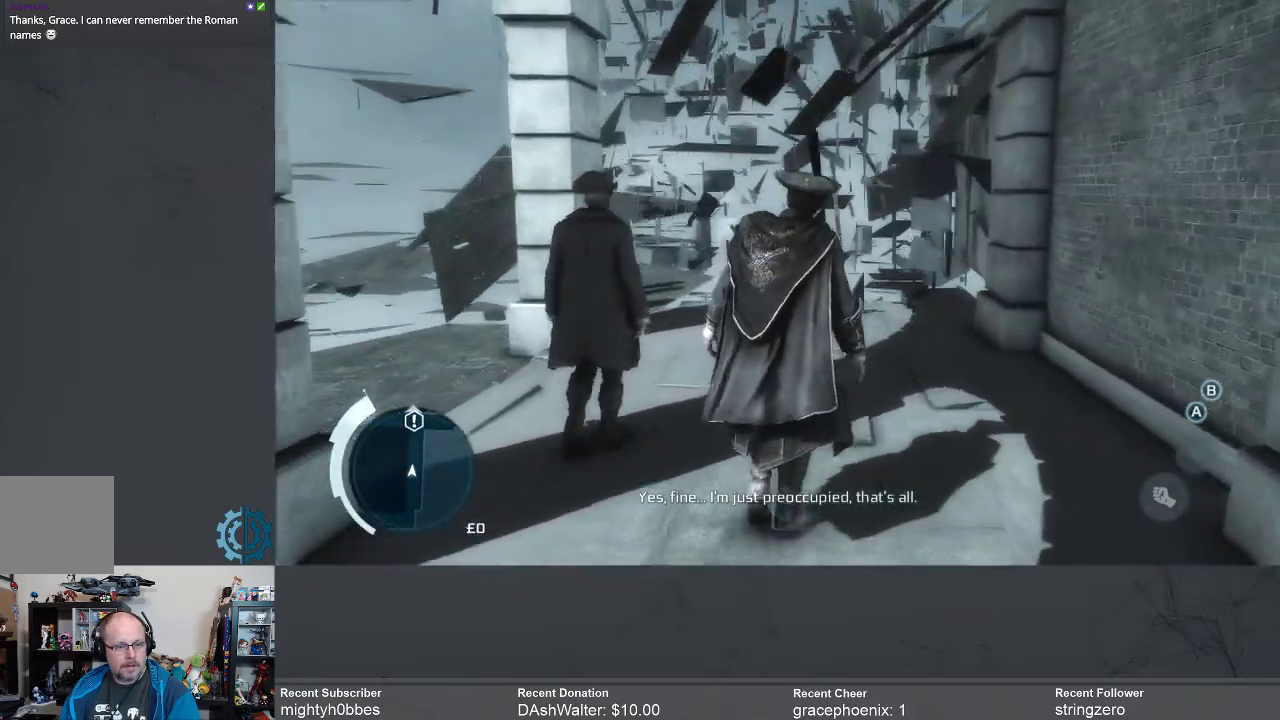
{"buttons": [], "left_stick": "up", "right_stick": "center", "events": [[167, "right_stick", "center"]]}
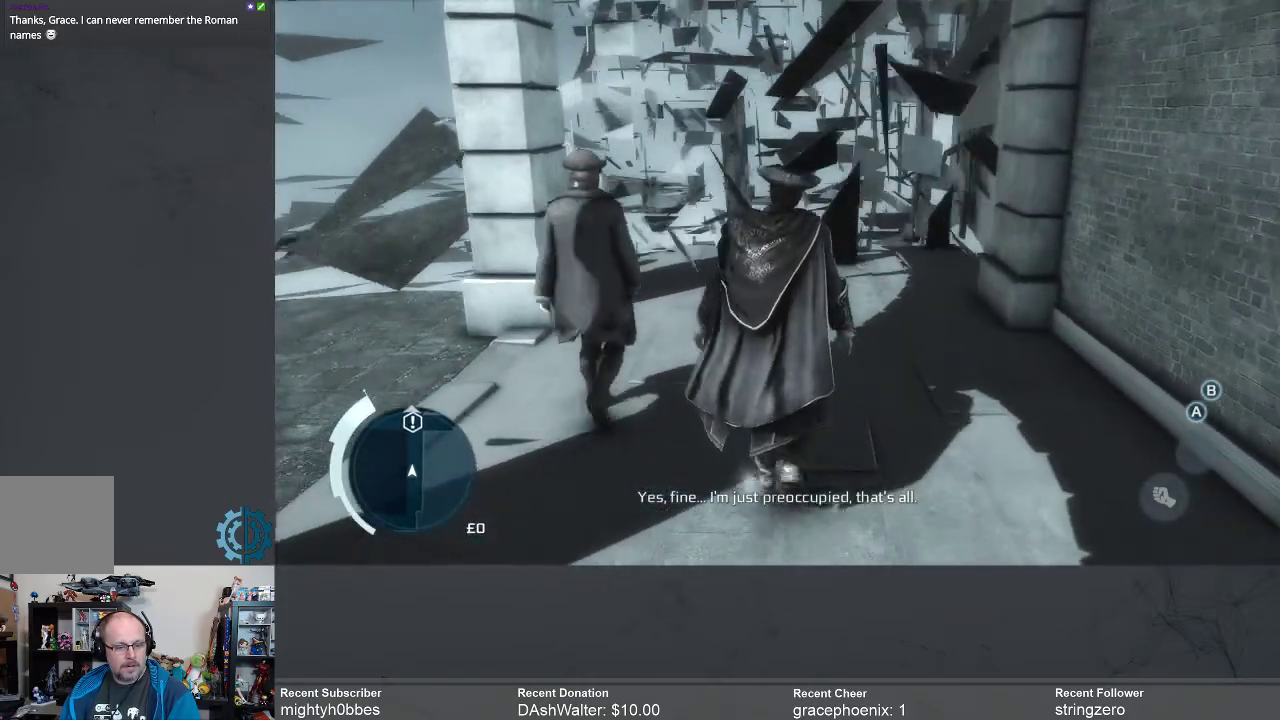
{"buttons": [], "left_stick": "up", "right_stick": "up", "events": [[467, "right_stick", "up"]]}
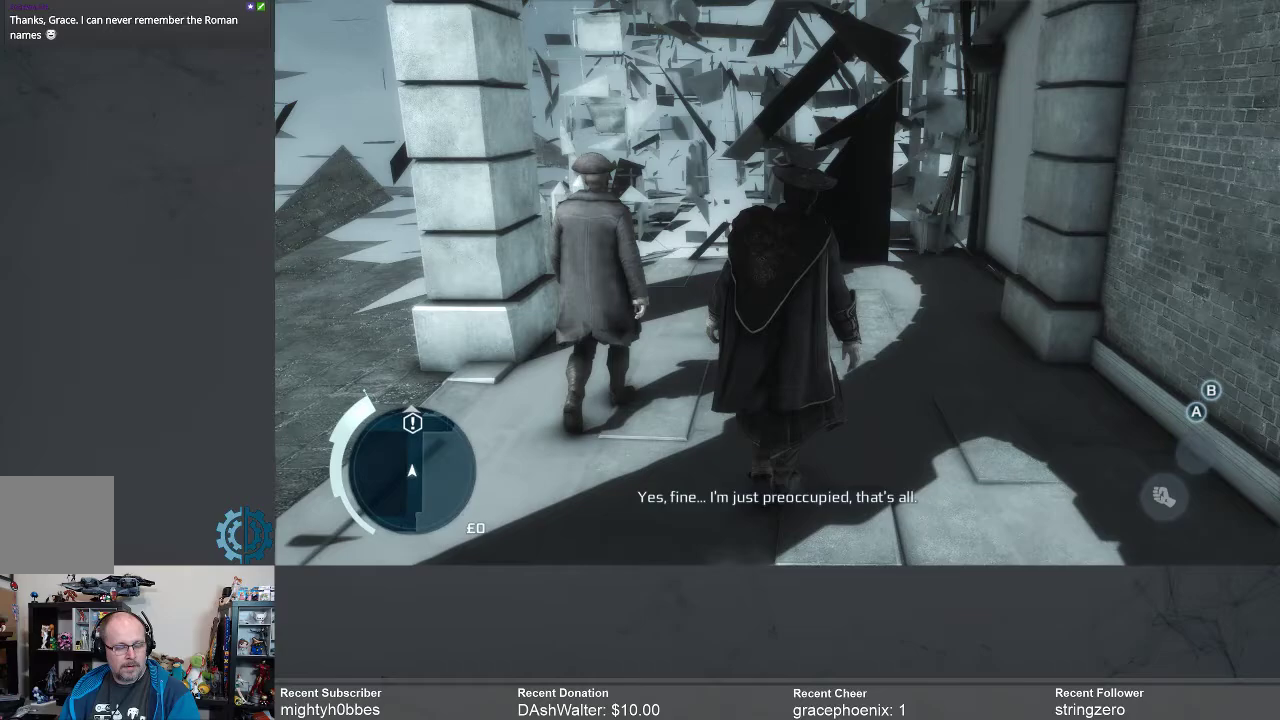
{"buttons": [], "left_stick": "up", "right_stick": "center", "events": [[100, "right_stick", "center"]]}
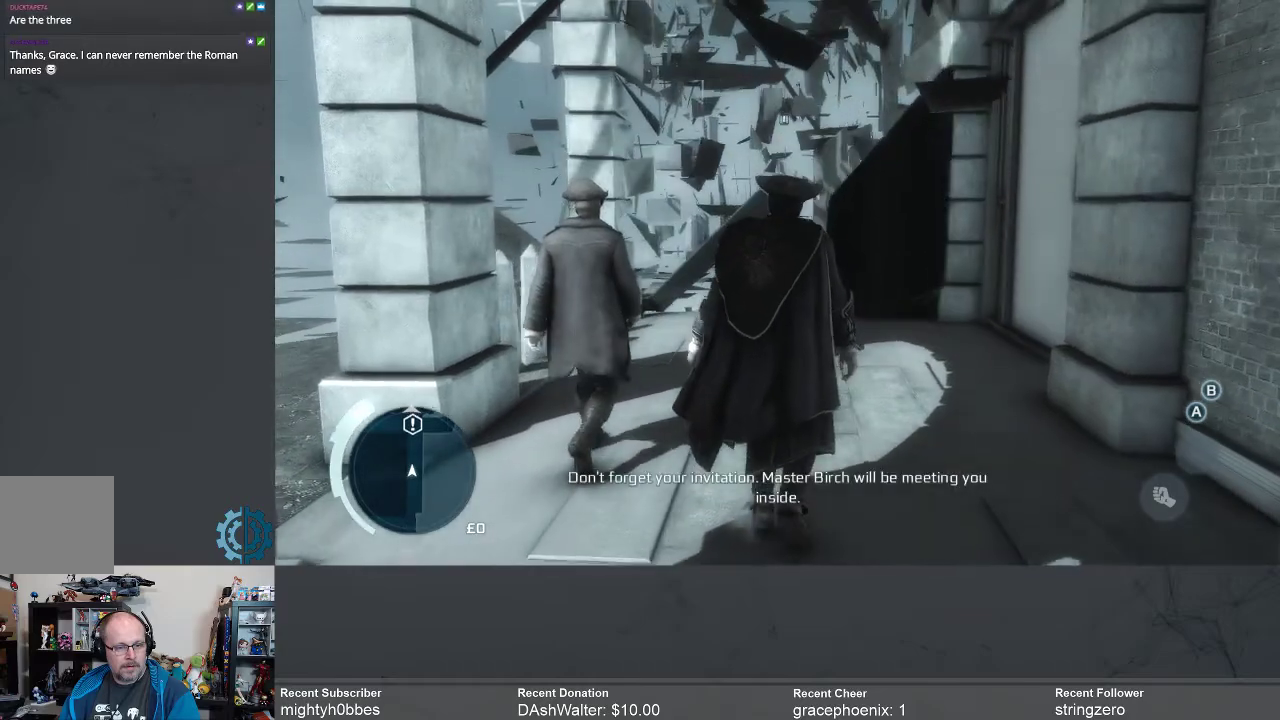
{"buttons": [], "left_stick": "up", "right_stick": "center", "events": []}
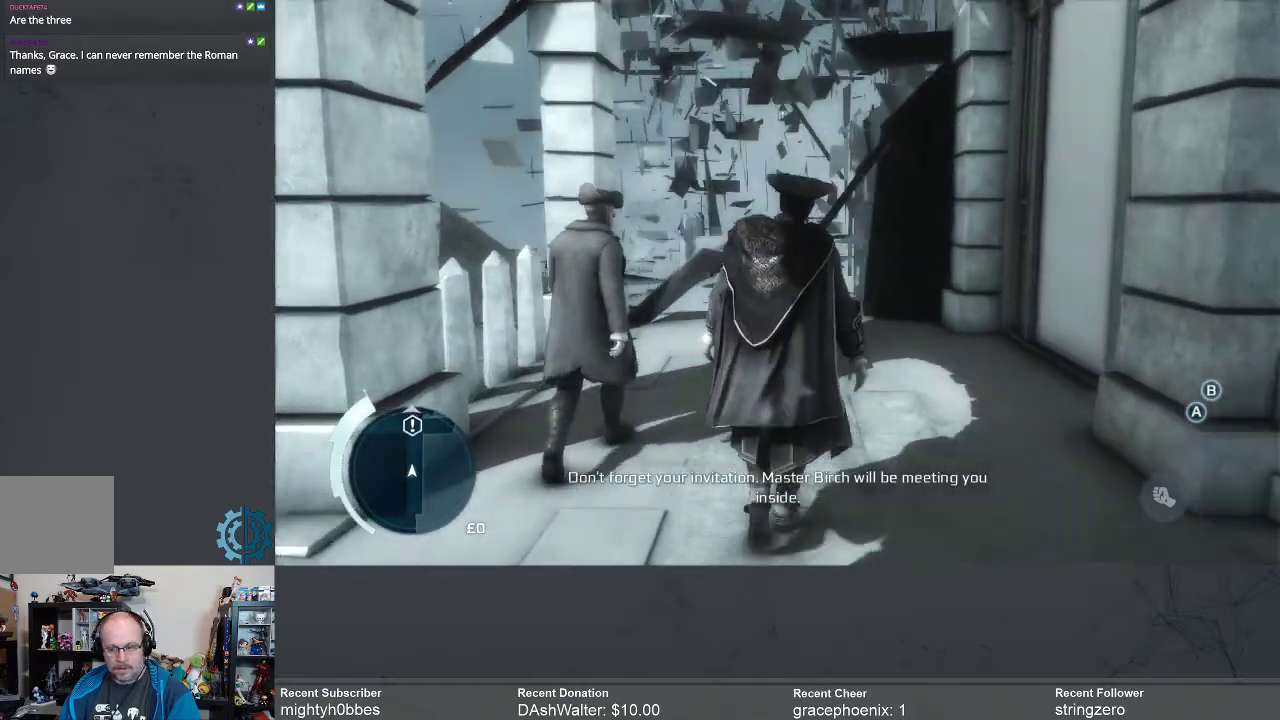
{"buttons": [], "left_stick": "up", "right_stick": "center", "events": []}
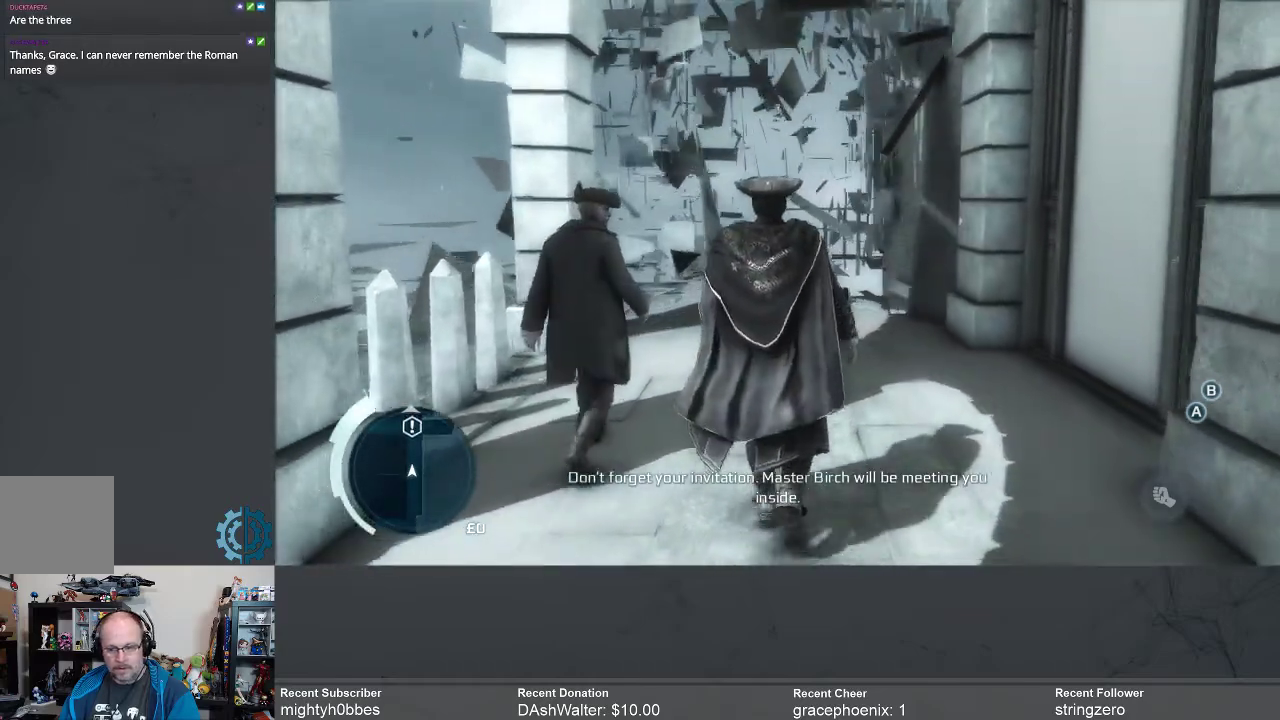
{"buttons": [], "left_stick": "up", "right_stick": "center", "events": []}
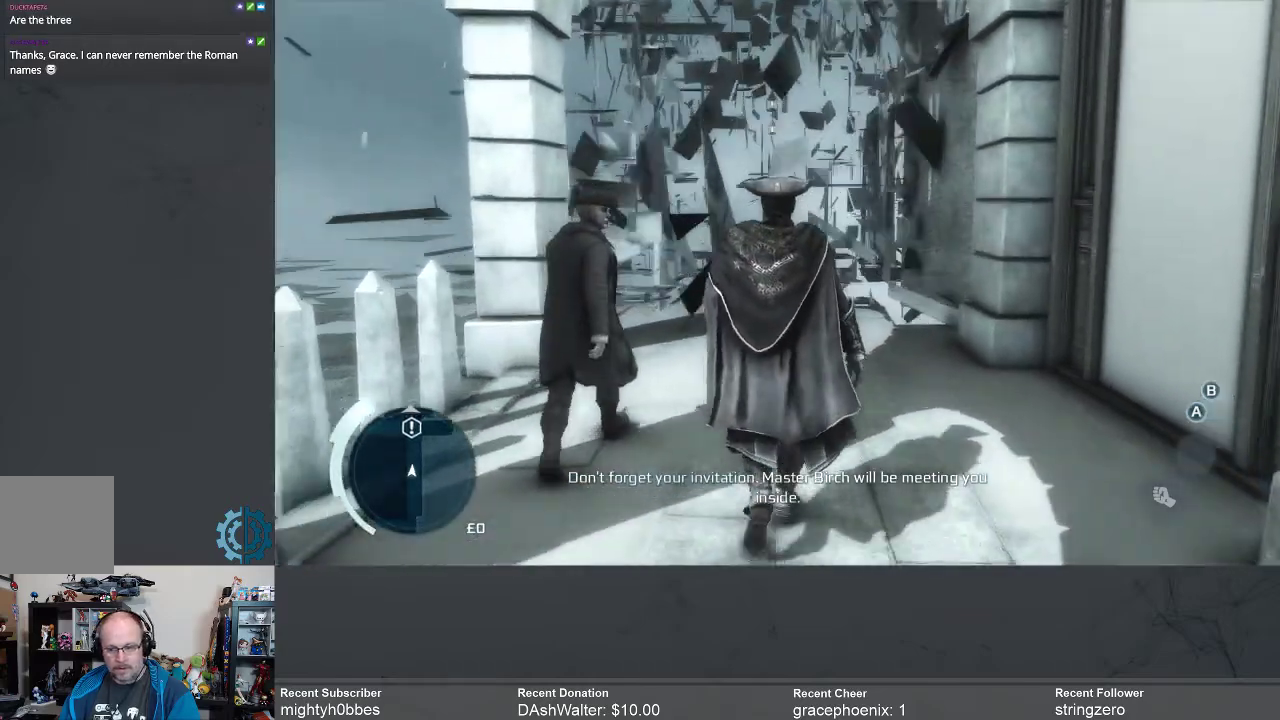
{"buttons": [], "left_stick": "up", "right_stick": "center", "events": []}
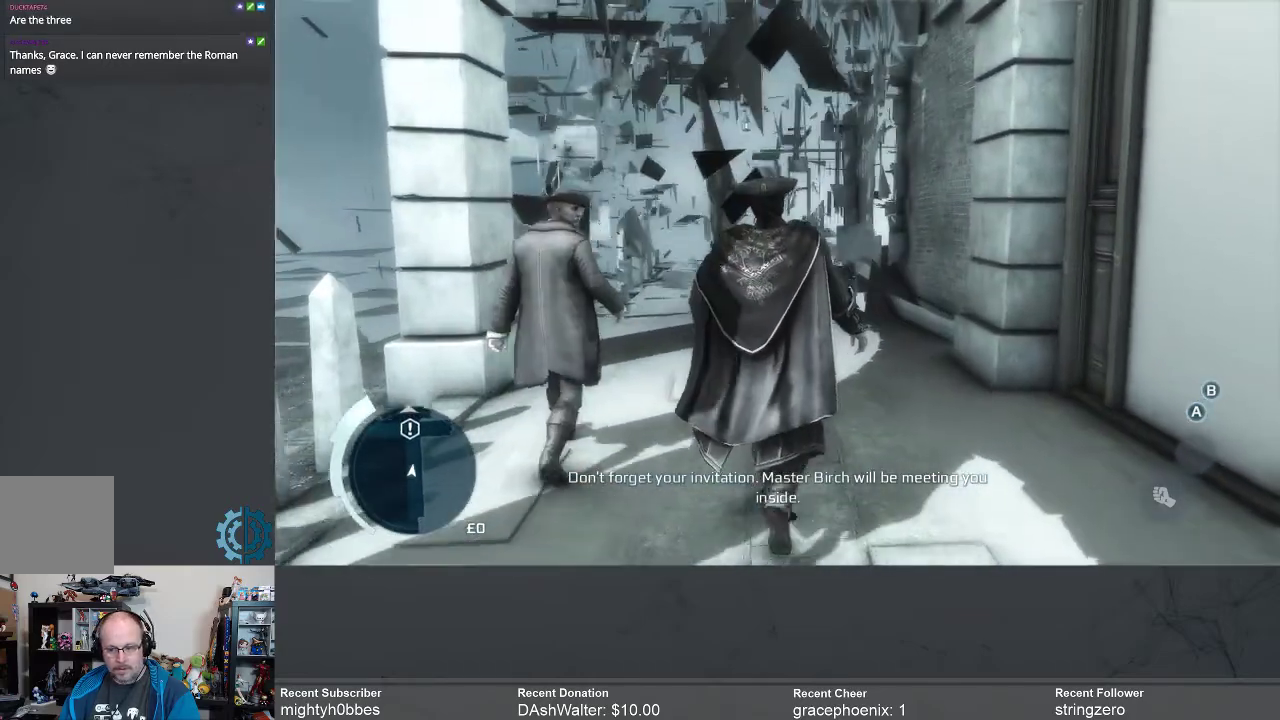
{"buttons": [], "left_stick": "up", "right_stick": "center", "events": []}
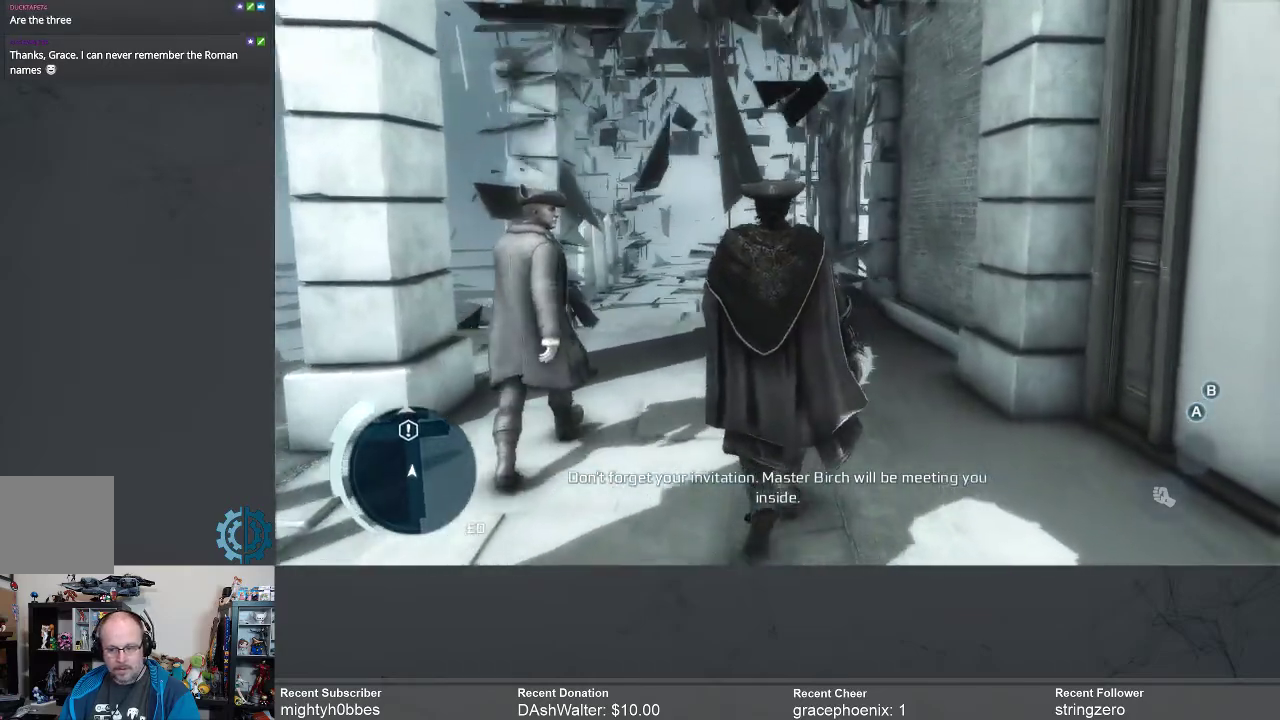
{"buttons": [], "left_stick": "up", "right_stick": "center", "events": []}
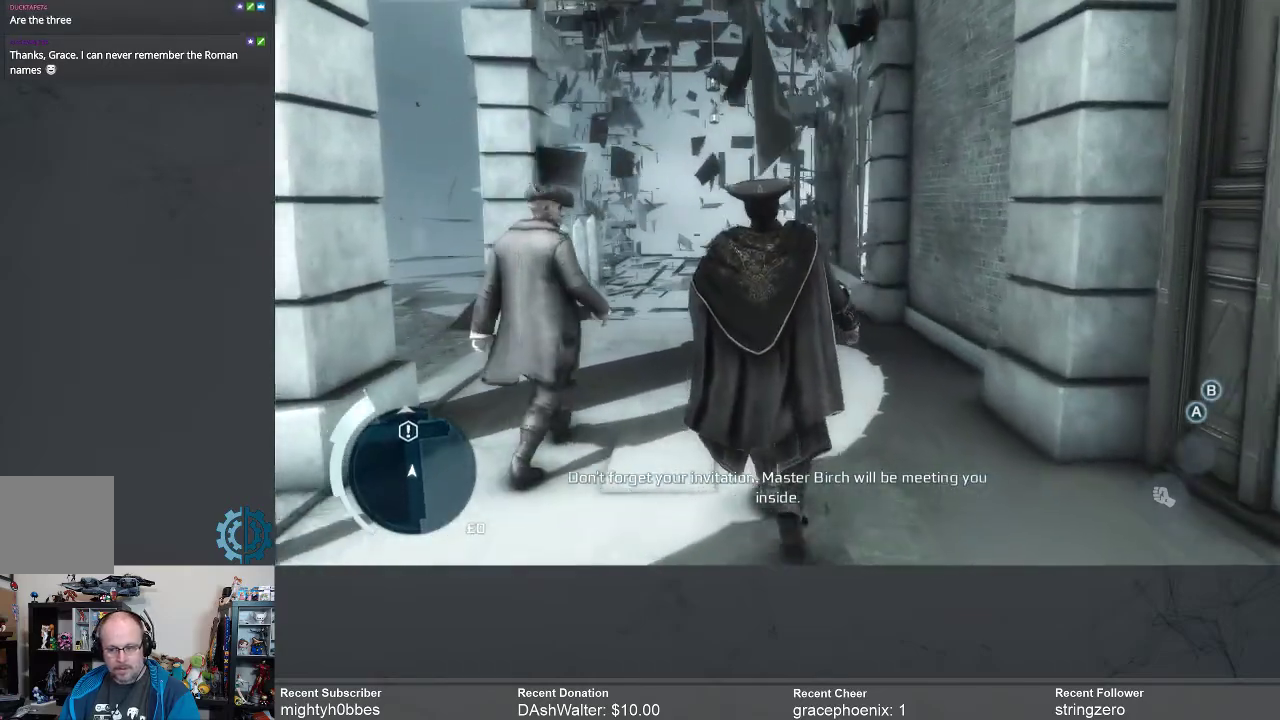
{"buttons": [], "left_stick": "up", "right_stick": "center", "events": []}
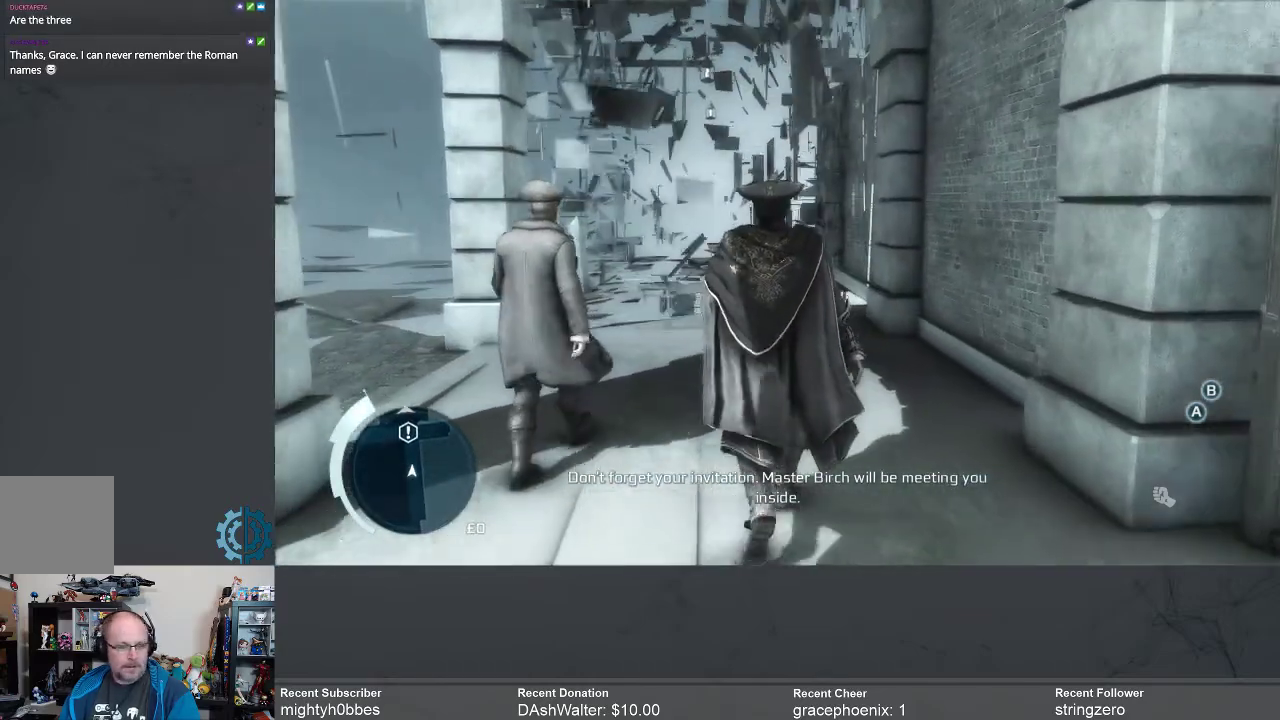
{"buttons": [], "left_stick": "up", "right_stick": "center", "events": []}
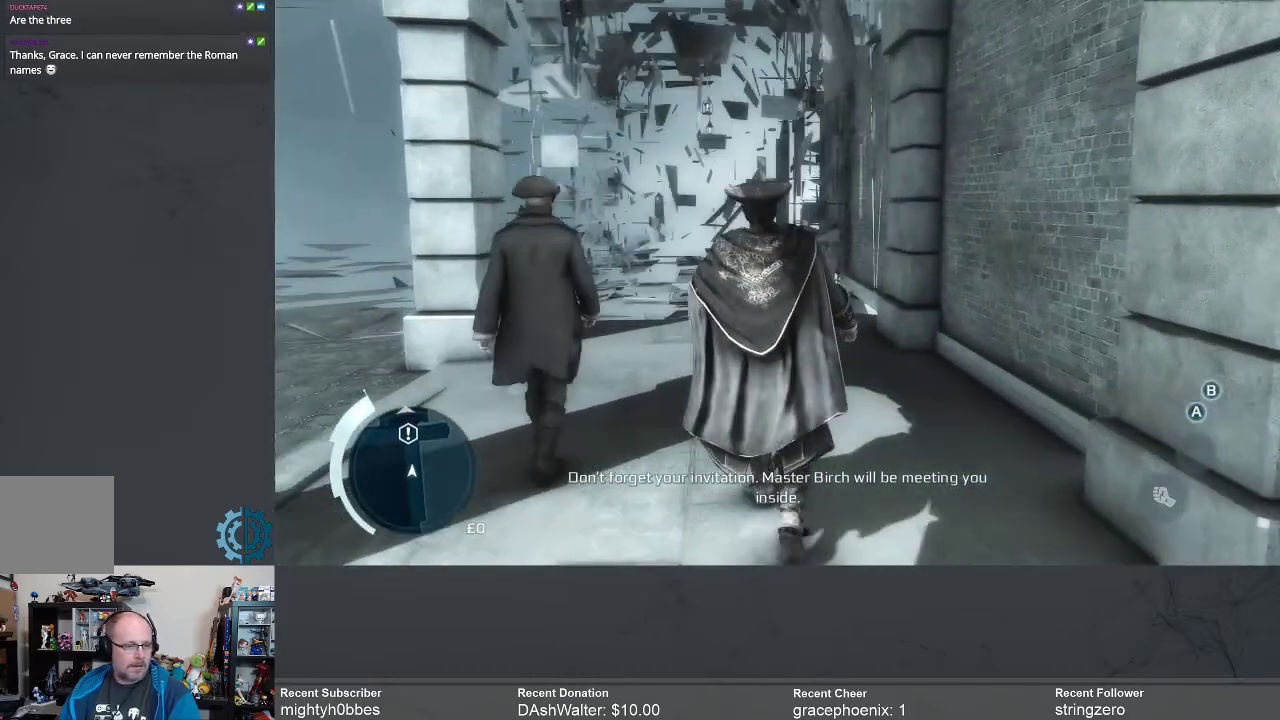
{"buttons": [], "left_stick": "up", "right_stick": "center", "events": []}
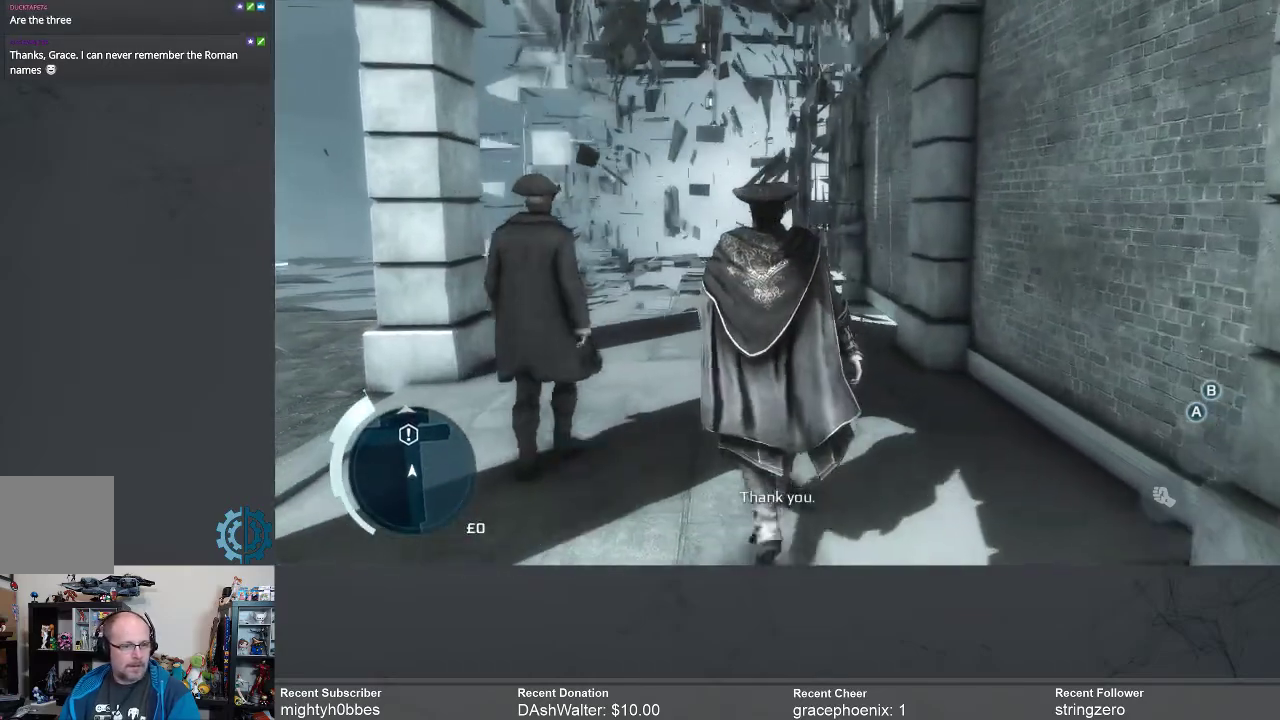
{"buttons": [], "left_stick": "up", "right_stick": "center", "events": []}
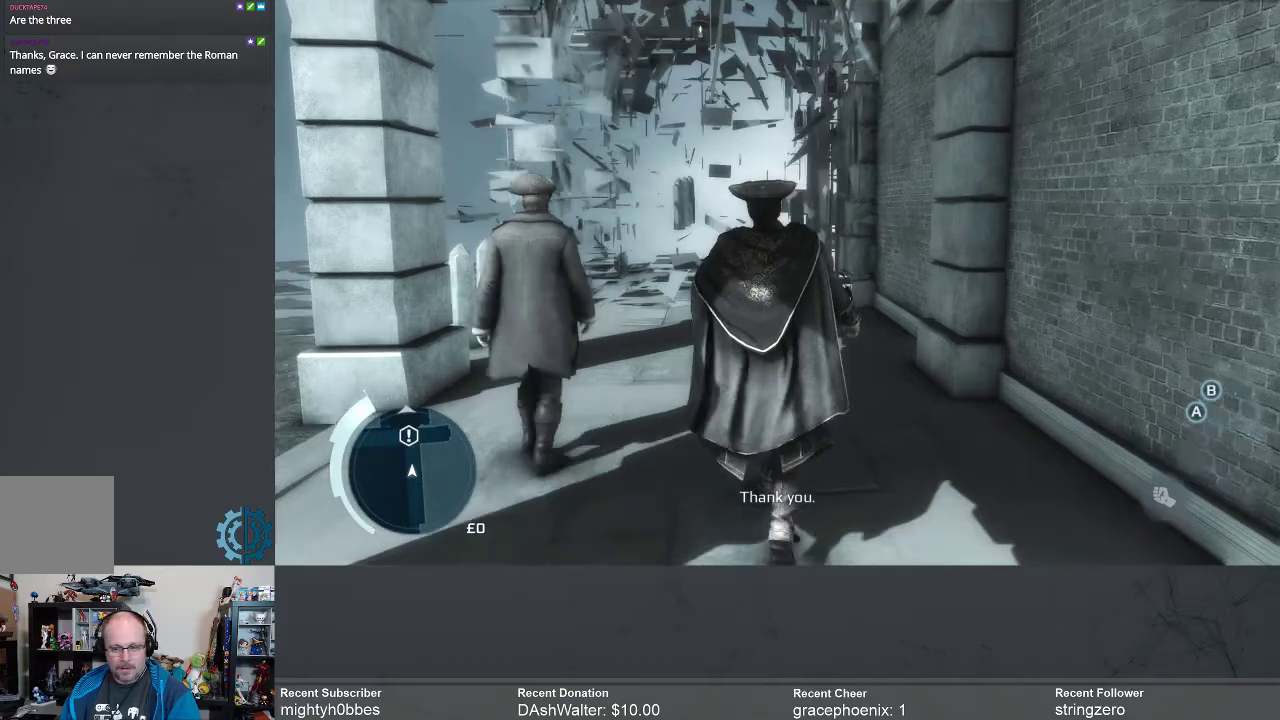
{"buttons": [], "left_stick": "up", "right_stick": "down", "events": [[467, "right_stick", "down"]]}
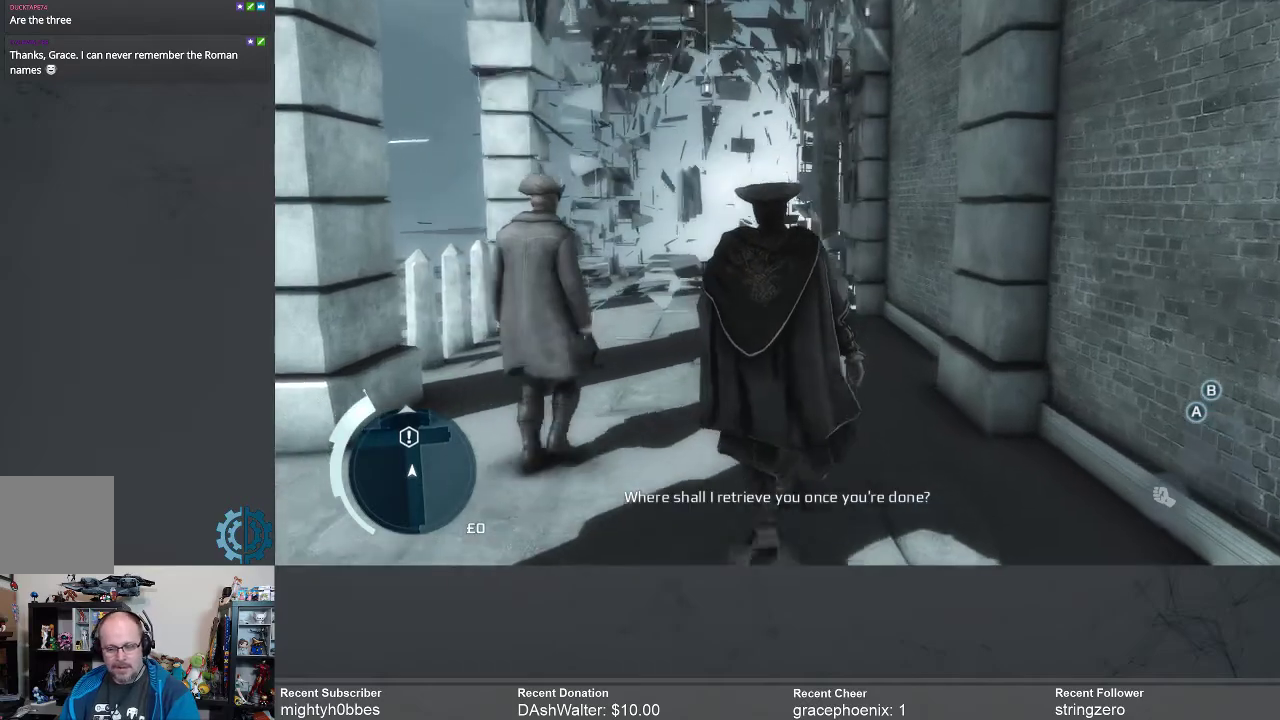
{"buttons": [], "left_stick": "up", "right_stick": "center", "events": [[67, "right_stick", "center"]]}
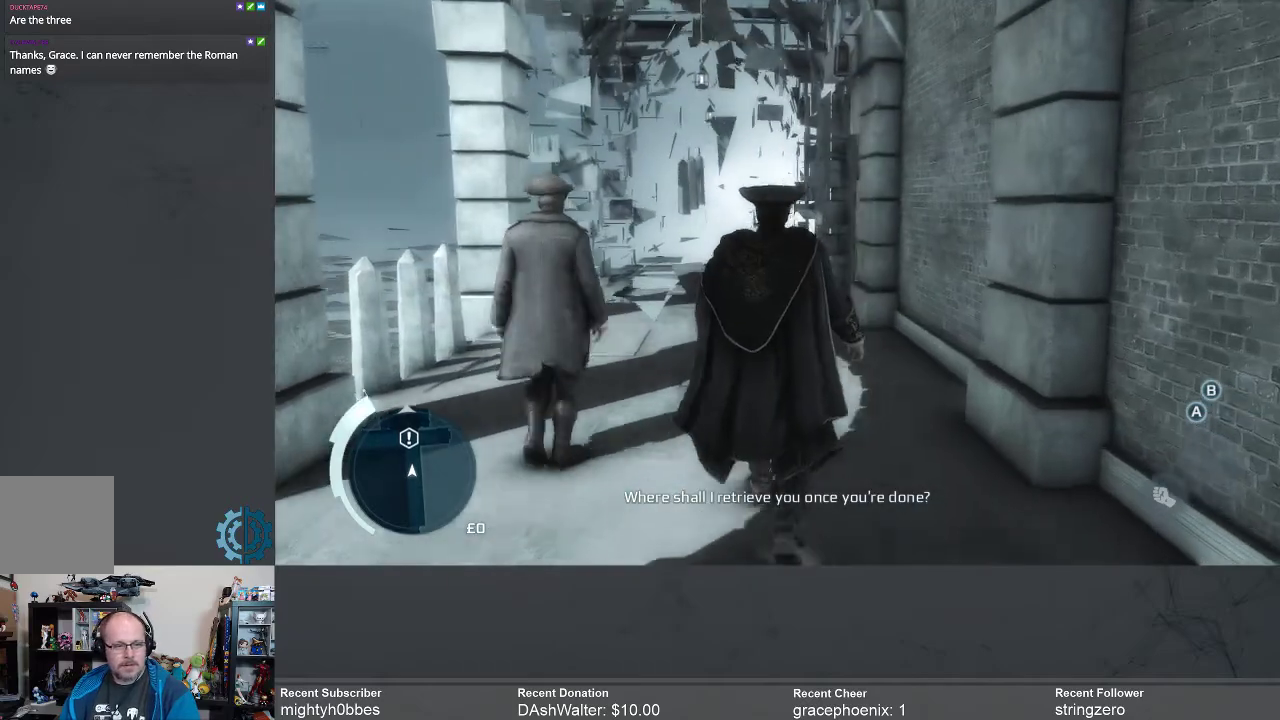
{"buttons": [], "left_stick": "up", "right_stick": "center", "events": []}
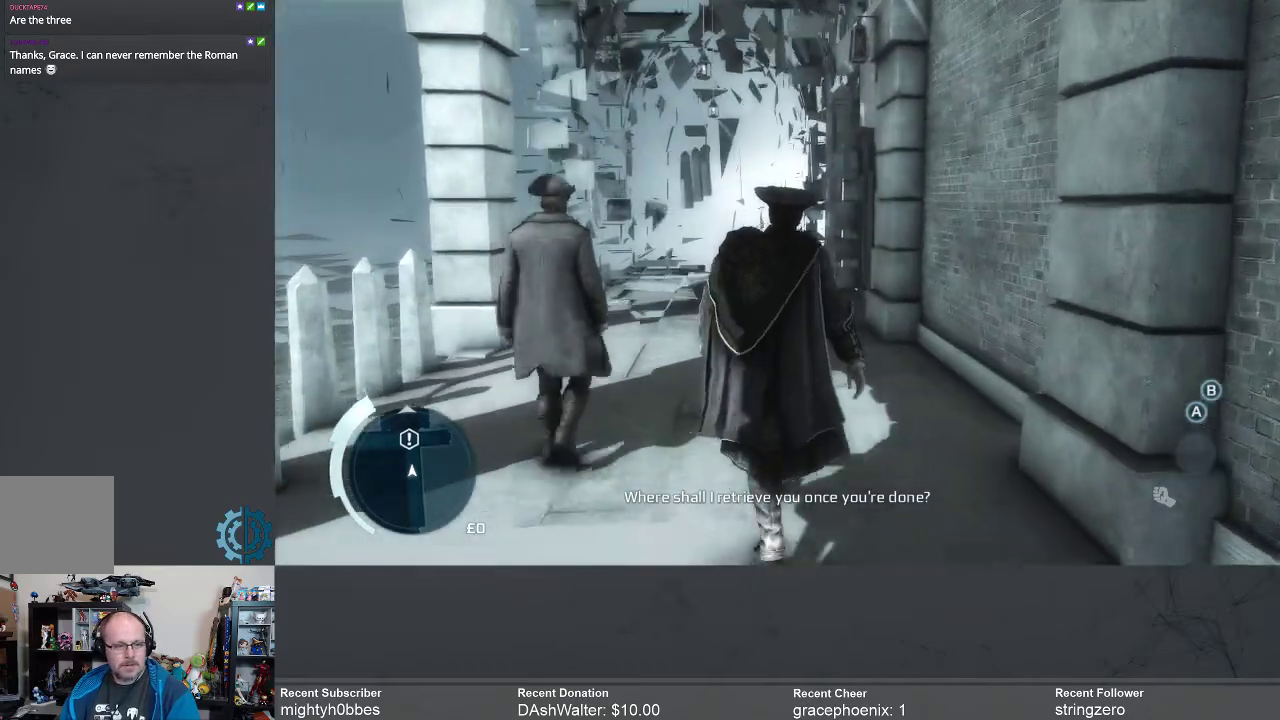
{"buttons": [], "left_stick": "up", "right_stick": "center", "events": []}
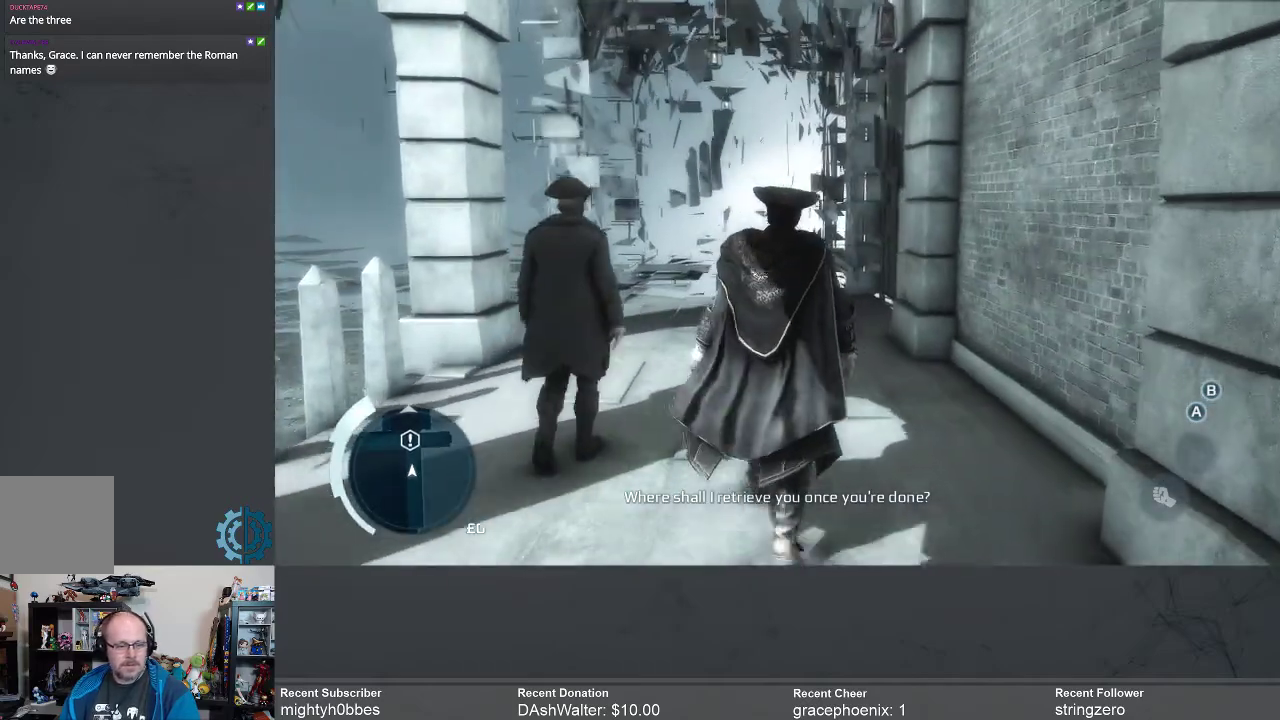
{"buttons": [], "left_stick": "up", "right_stick": "center", "events": []}
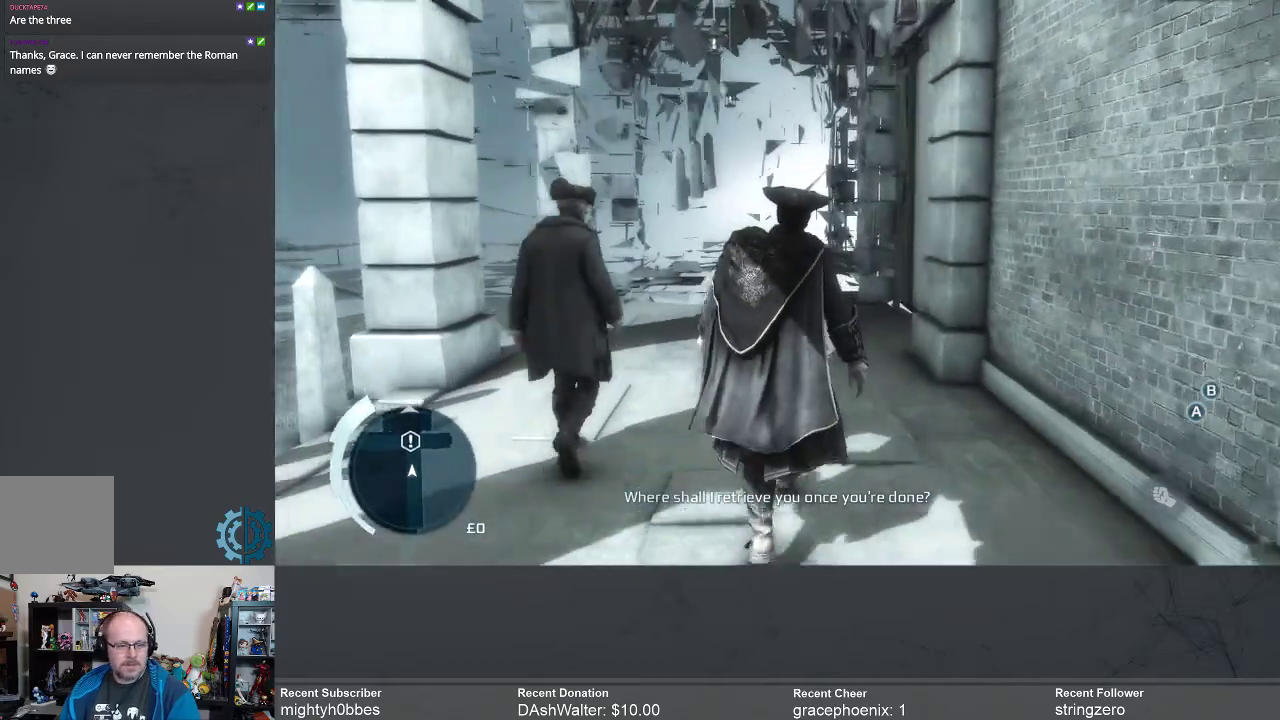
{"buttons": [], "left_stick": "up", "right_stick": "center", "events": []}
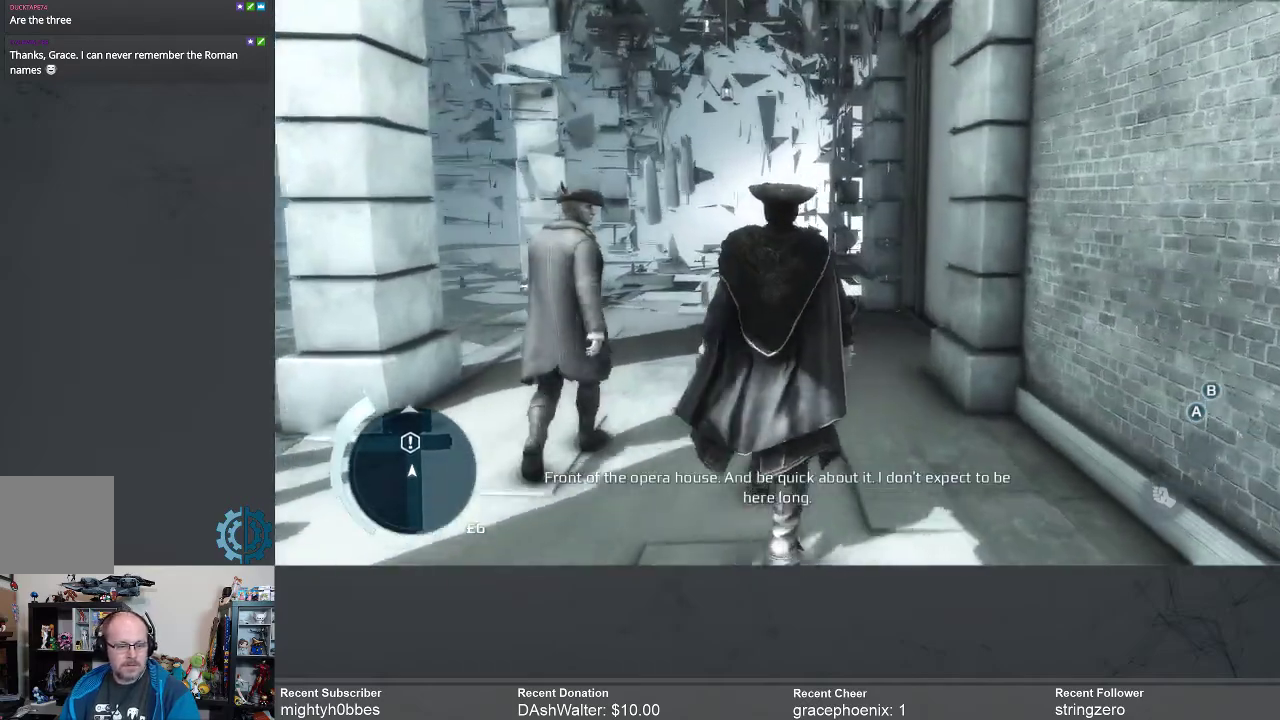
{"buttons": [], "left_stick": "up", "right_stick": "center", "events": []}
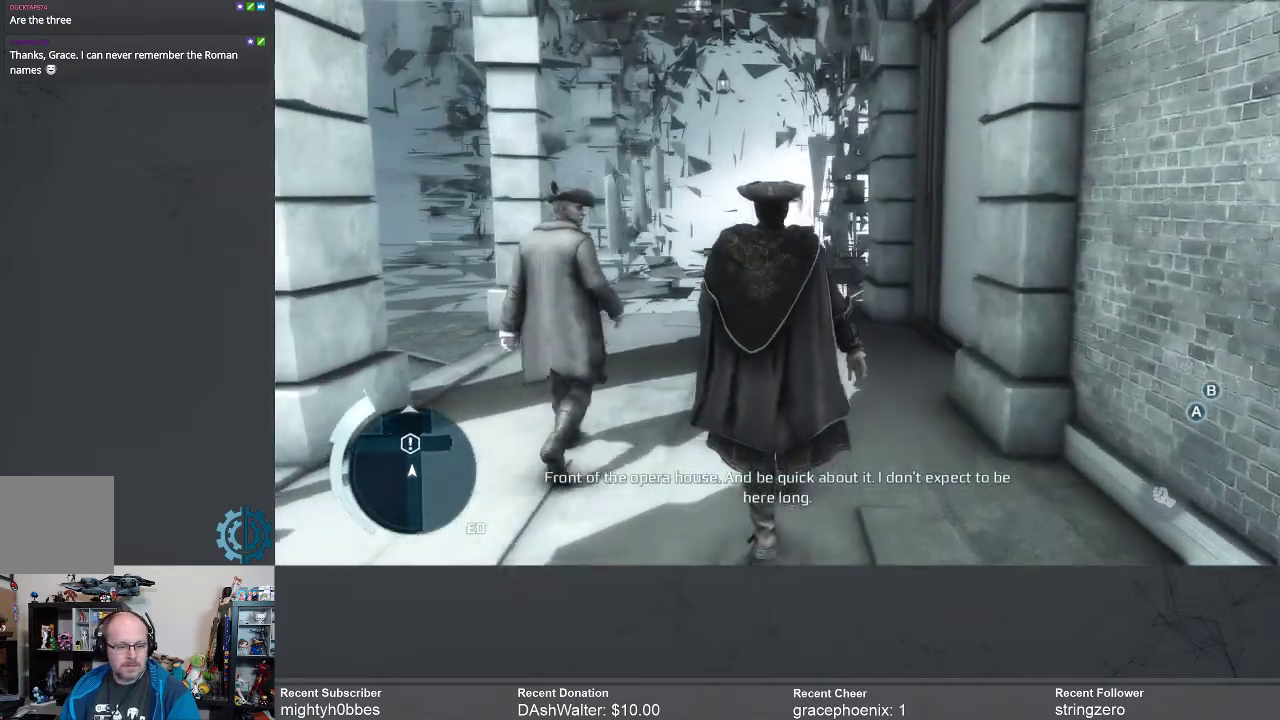
{"buttons": [], "left_stick": "up", "right_stick": "center", "events": []}
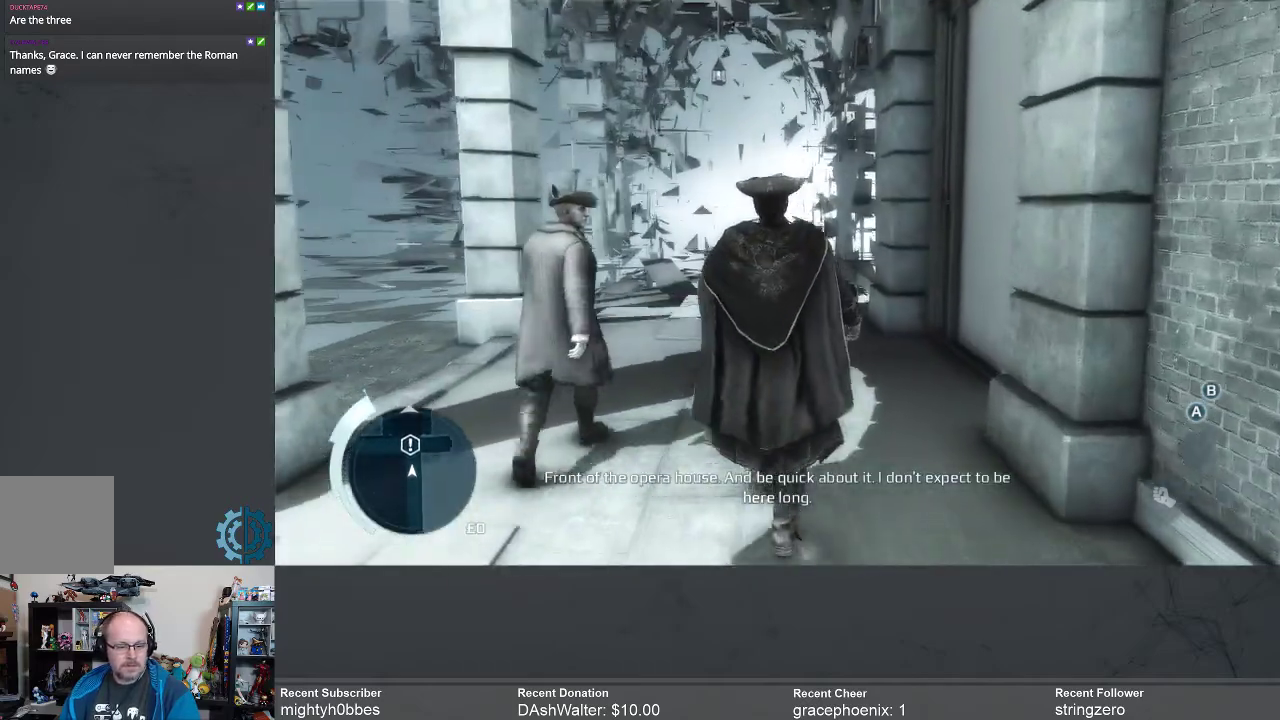
{"buttons": [], "left_stick": "up", "right_stick": "center", "events": []}
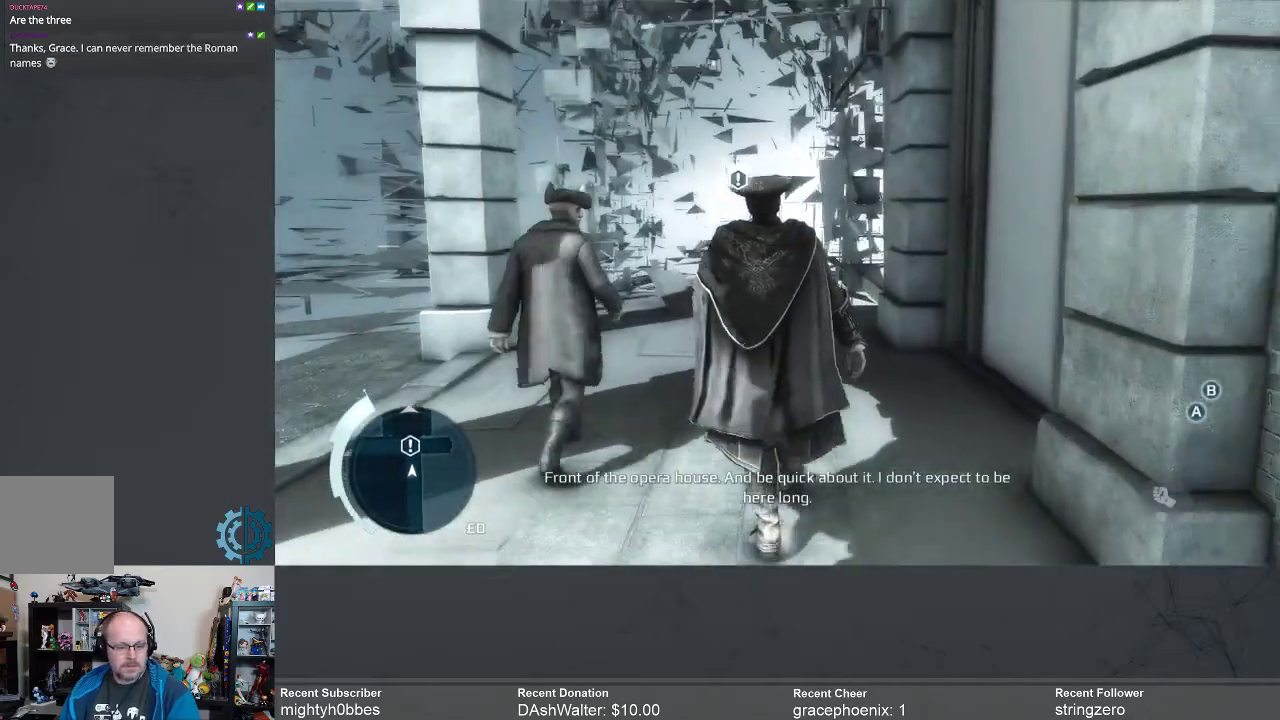
{"buttons": [], "left_stick": "up", "right_stick": "center", "events": []}